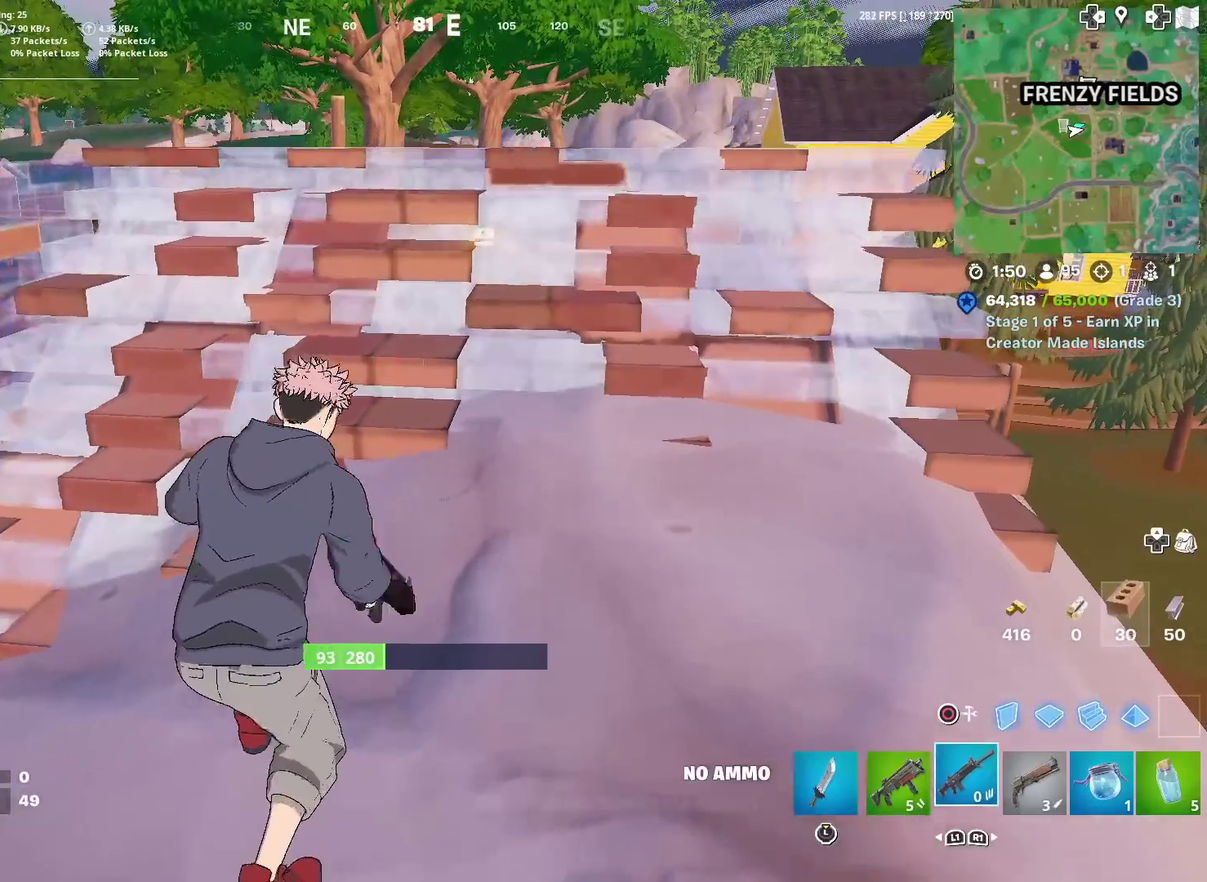
Gameplay with a controller (PlayStation layout); each line is a JSON object with the inputs held at the frame after it (dt_ms = milliseconds from this image to that frame). "events" lists button and stick changes between this image and that frame as [ms after this image, input, new state], when the widget could be followed in between. Not read: TOUCHPAD.
{"dt_ms": 400, "buttons": ["L1"], "left_stick": "center", "right_stick": "center", "events": [[33, "L1", "down"], [166, "L1", "up"], [266, "right_stick", "right"], [300, "L1", "down"], [383, "right_stick", "center"]]}
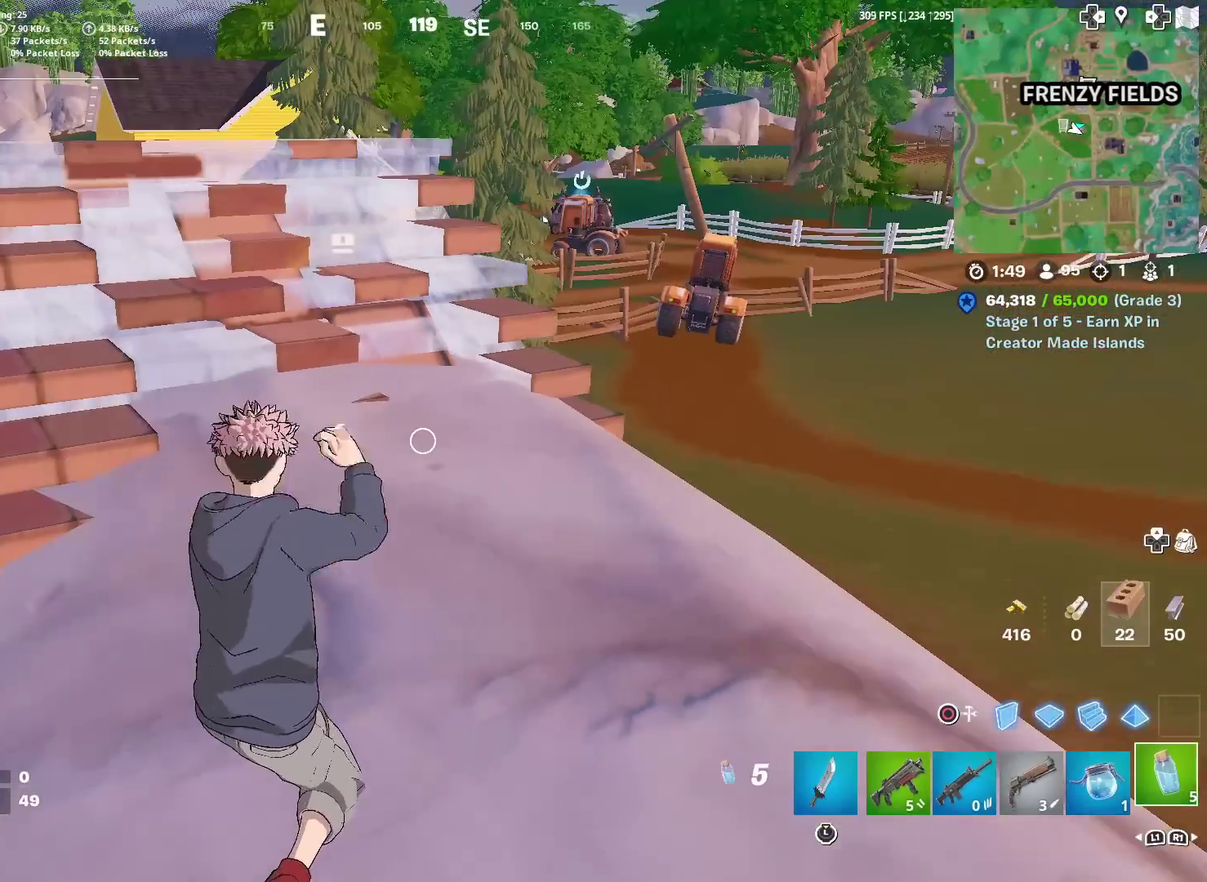
{"dt_ms": 601, "buttons": ["R2", "R3"], "left_stick": "center", "right_stick": "center"}
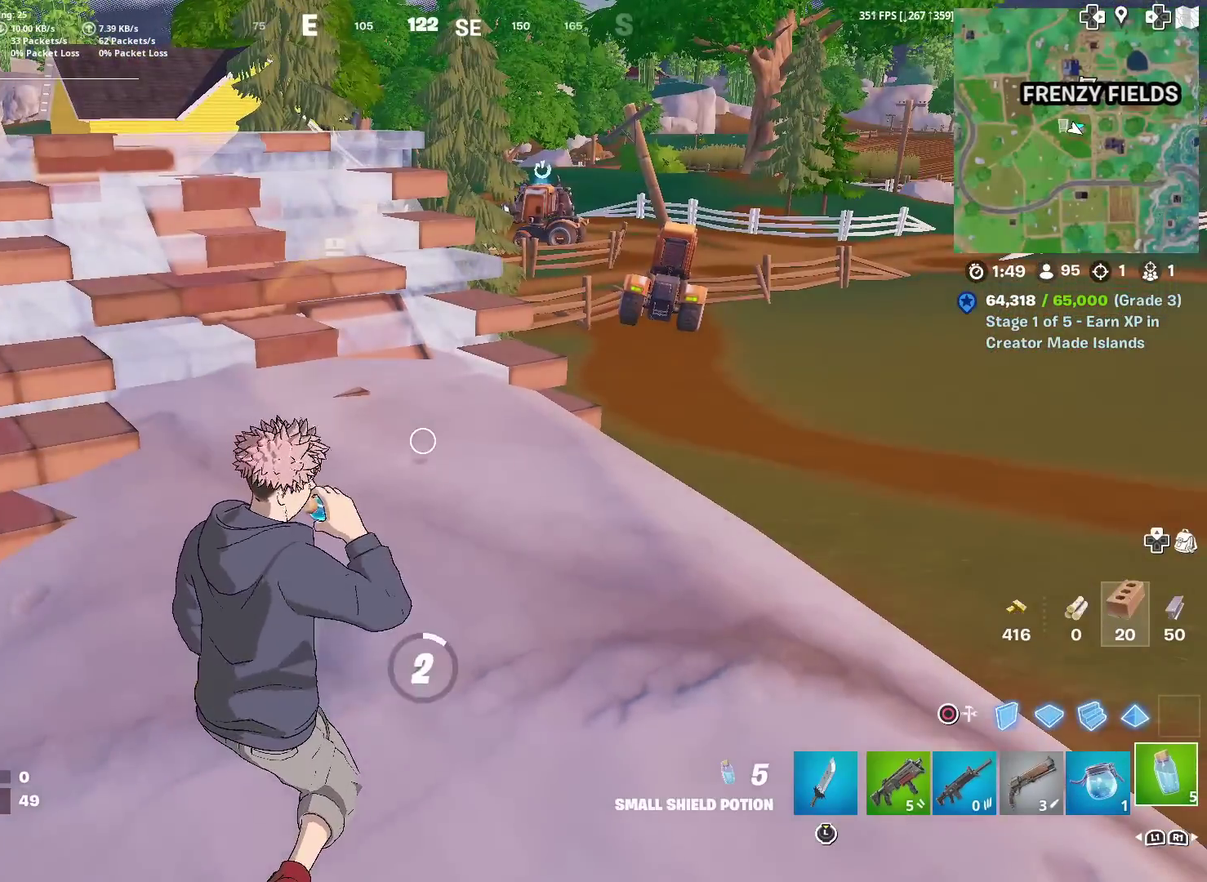
{"dt_ms": 500, "buttons": ["R2"], "left_stick": "center", "right_stick": "center"}
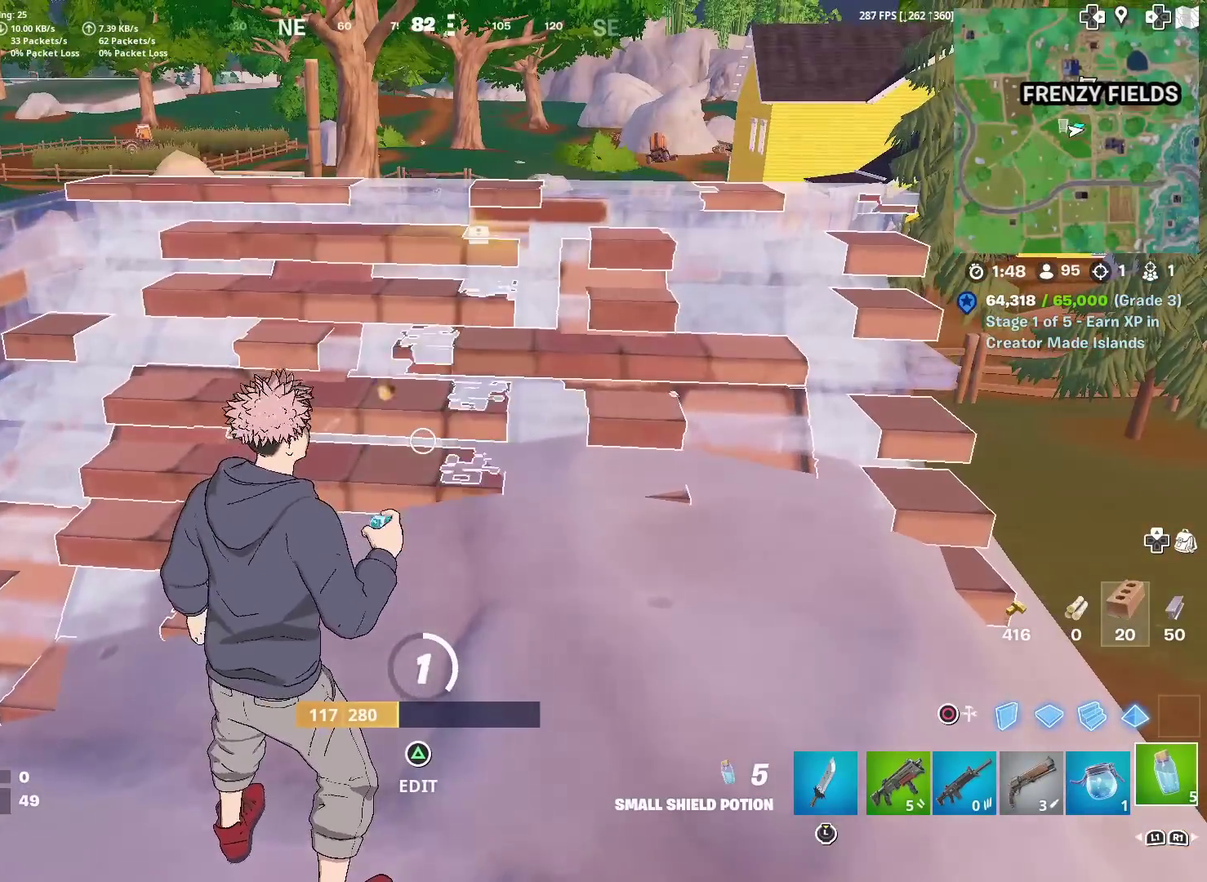
{"dt_ms": 501, "buttons": ["R2"], "left_stick": "center", "right_stick": "center", "events": [[267, "right_stick", "down-left"], [350, "right_stick", "center"]]}
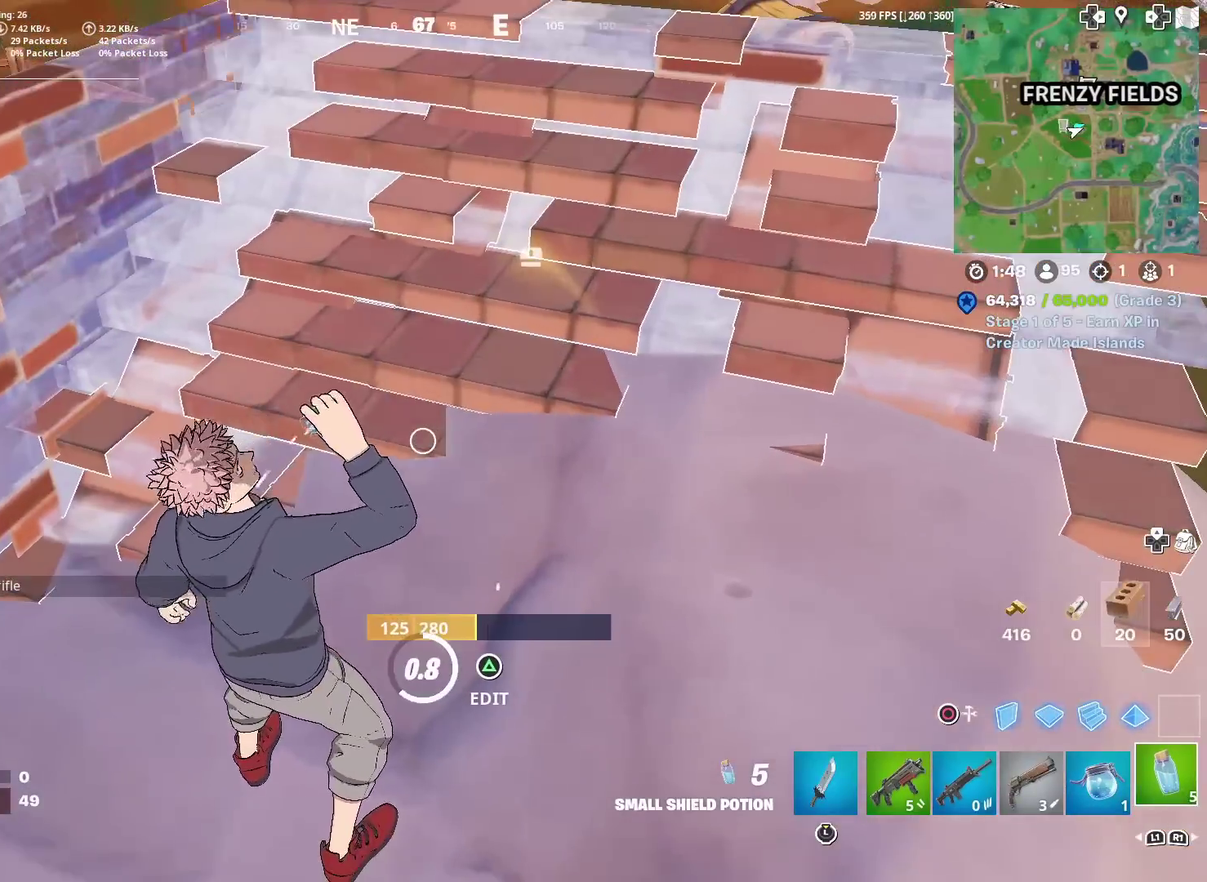
{"dt_ms": 500, "buttons": ["R2"], "left_stick": "center", "right_stick": "center", "events": [[133, "right_stick", "up-right"], [216, "right_stick", "center"]]}
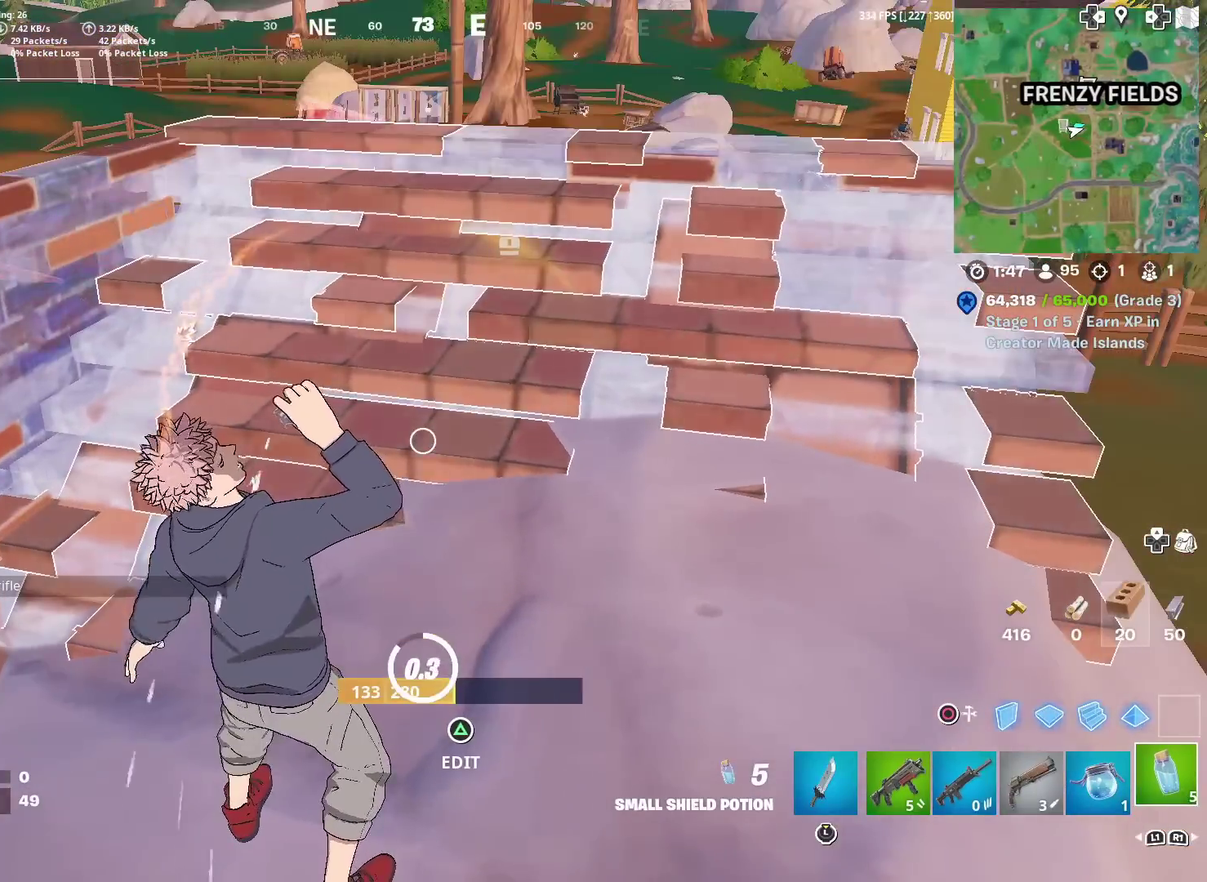
{"dt_ms": 501, "buttons": [], "left_stick": "up", "right_stick": "center", "events": [[67, "left_stick", "up-right"], [100, "R2", "up"], [267, "right_stick", "right"], [350, "right_stick", "center"], [400, "left_stick", "up"]]}
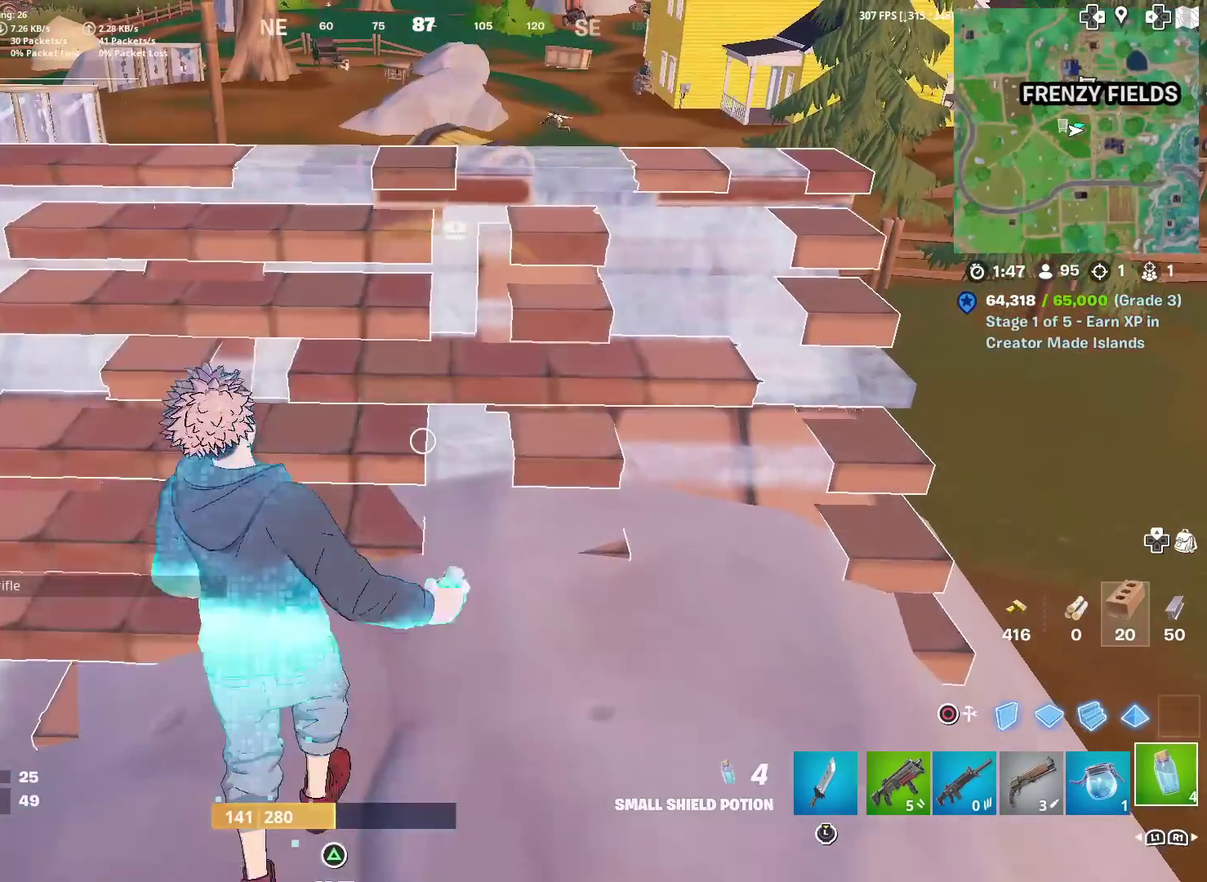
{"dt_ms": 500, "buttons": ["R2"], "left_stick": "center", "right_stick": "center", "events": [[66, "R2", "down"], [100, "left_stick", "center"], [133, "R2", "up"], [233, "R2", "down"], [333, "R2", "up"], [467, "R2", "down"]]}
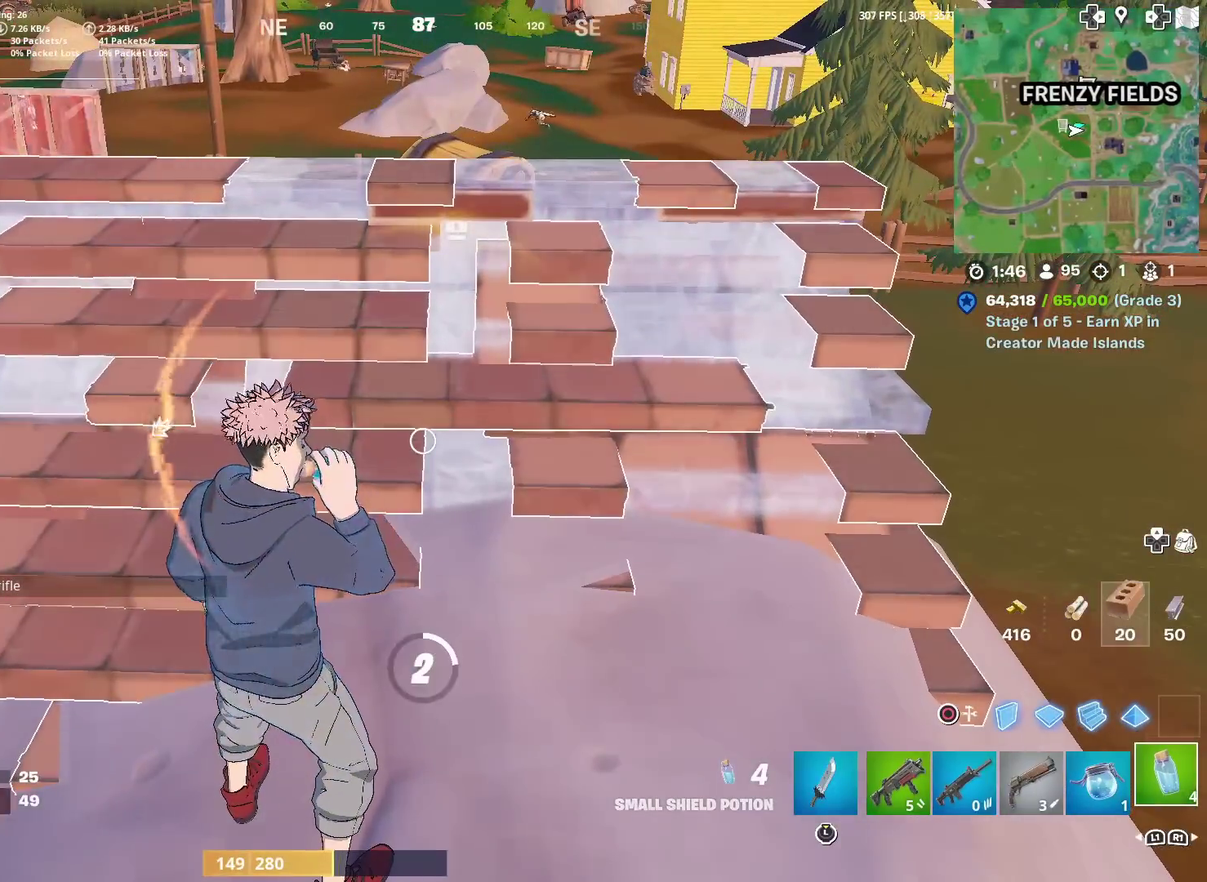
{"dt_ms": 400, "buttons": ["R2"], "left_stick": "center", "right_stick": "center", "events": []}
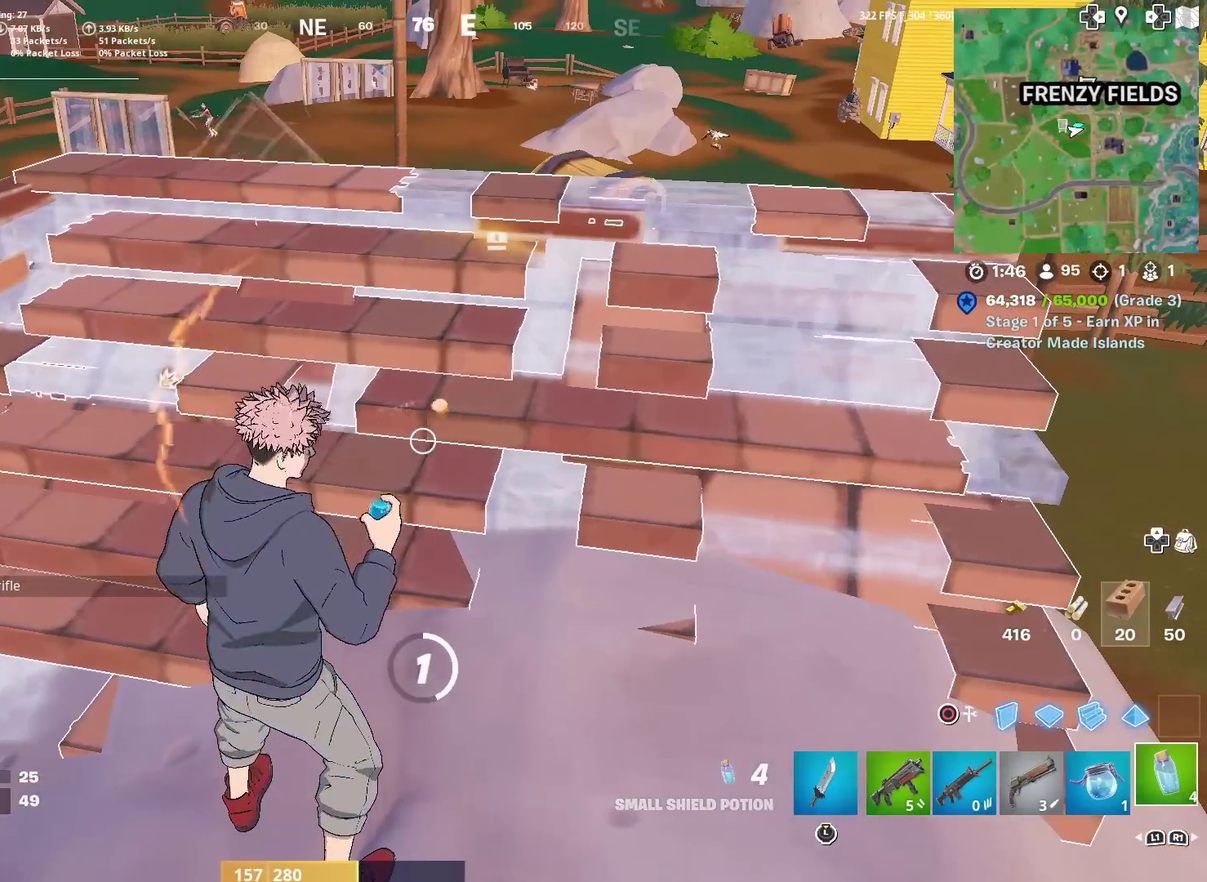
{"dt_ms": 601, "buttons": ["R2"], "left_stick": "center", "right_stick": "center", "events": []}
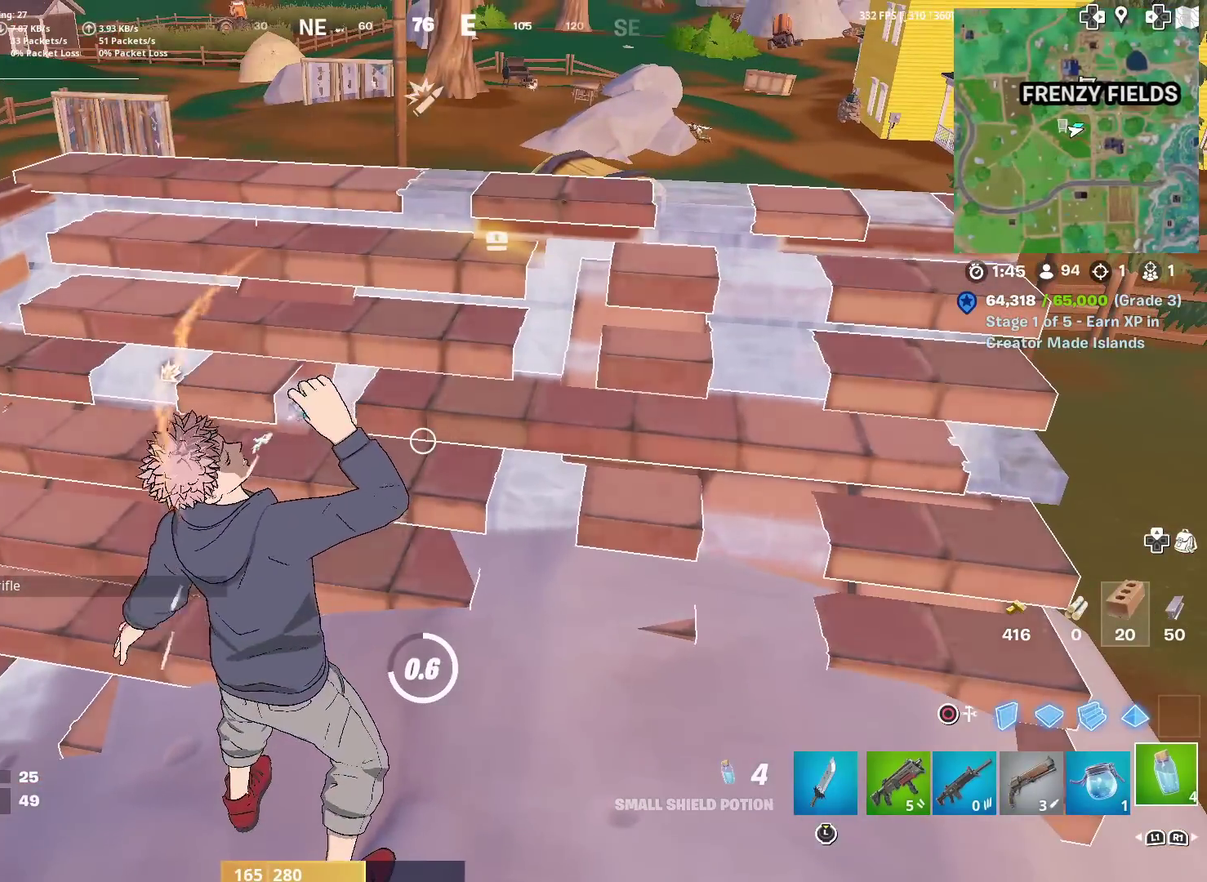
{"dt_ms": 501, "buttons": ["R2"], "left_stick": "center", "right_stick": "center", "events": []}
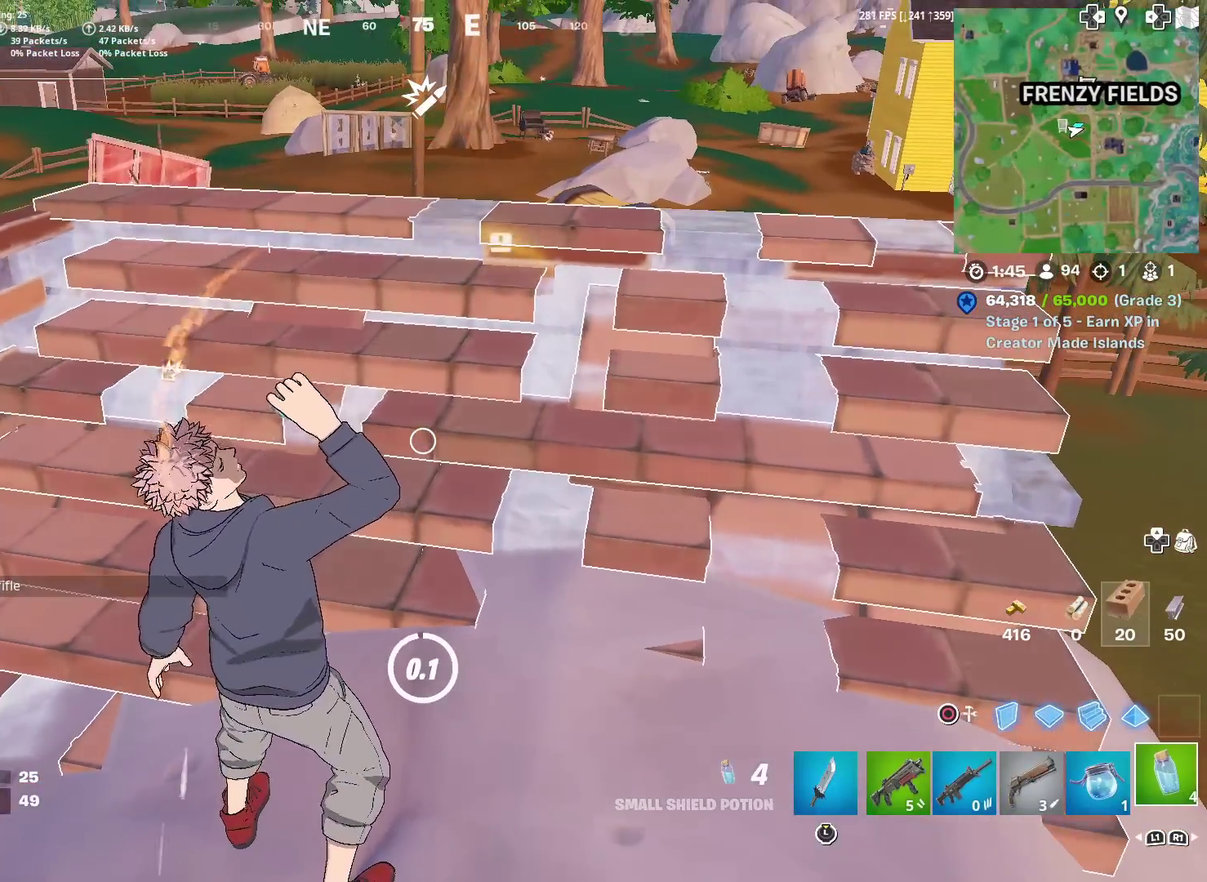
{"dt_ms": 283, "buttons": [], "left_stick": "up", "right_stick": "center", "events": [[83, "left_stick", "up"], [166, "R2", "up"]]}
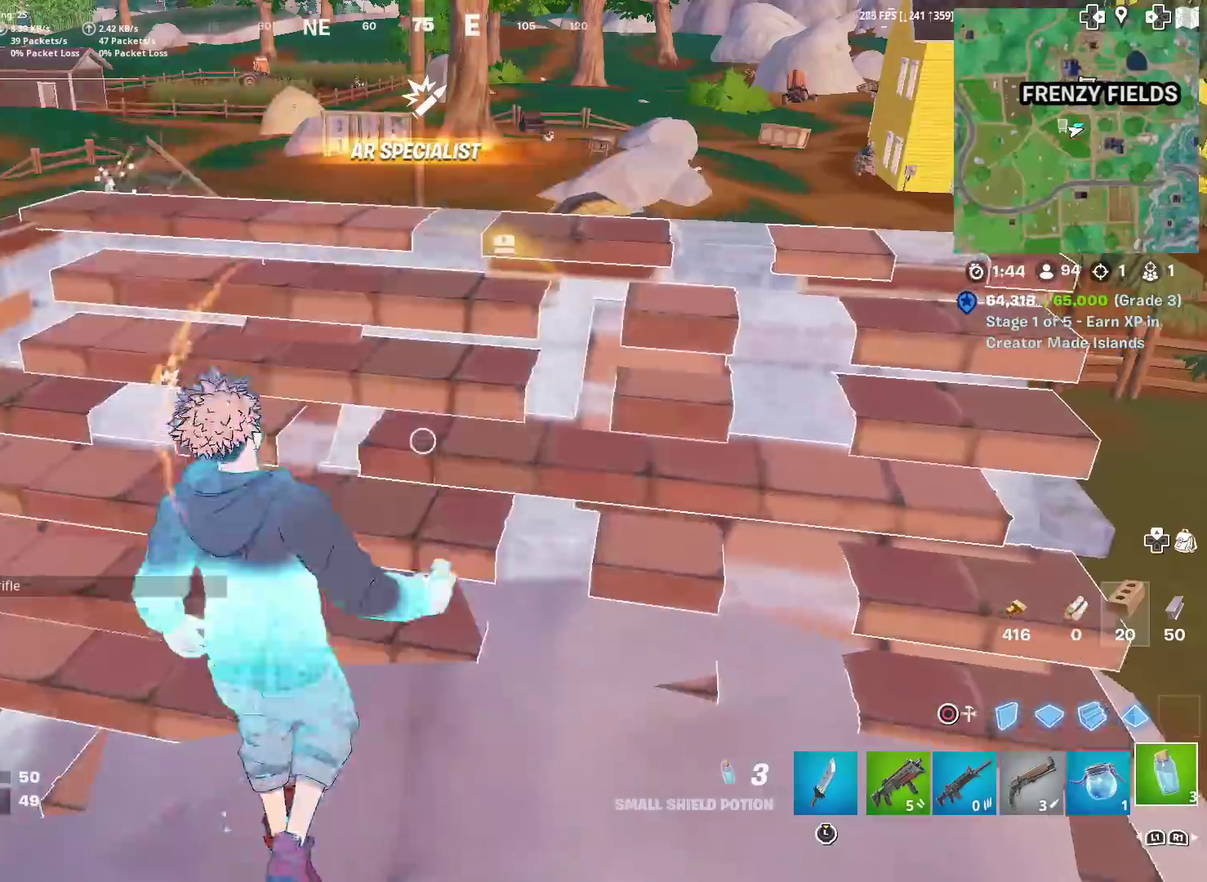
{"dt_ms": 901, "buttons": ["R2"], "left_stick": "center", "right_stick": "center", "events": [[17, "L1", "down"], [150, "L1", "up"], [167, "left_stick", "center"], [184, "R2", "down"]]}
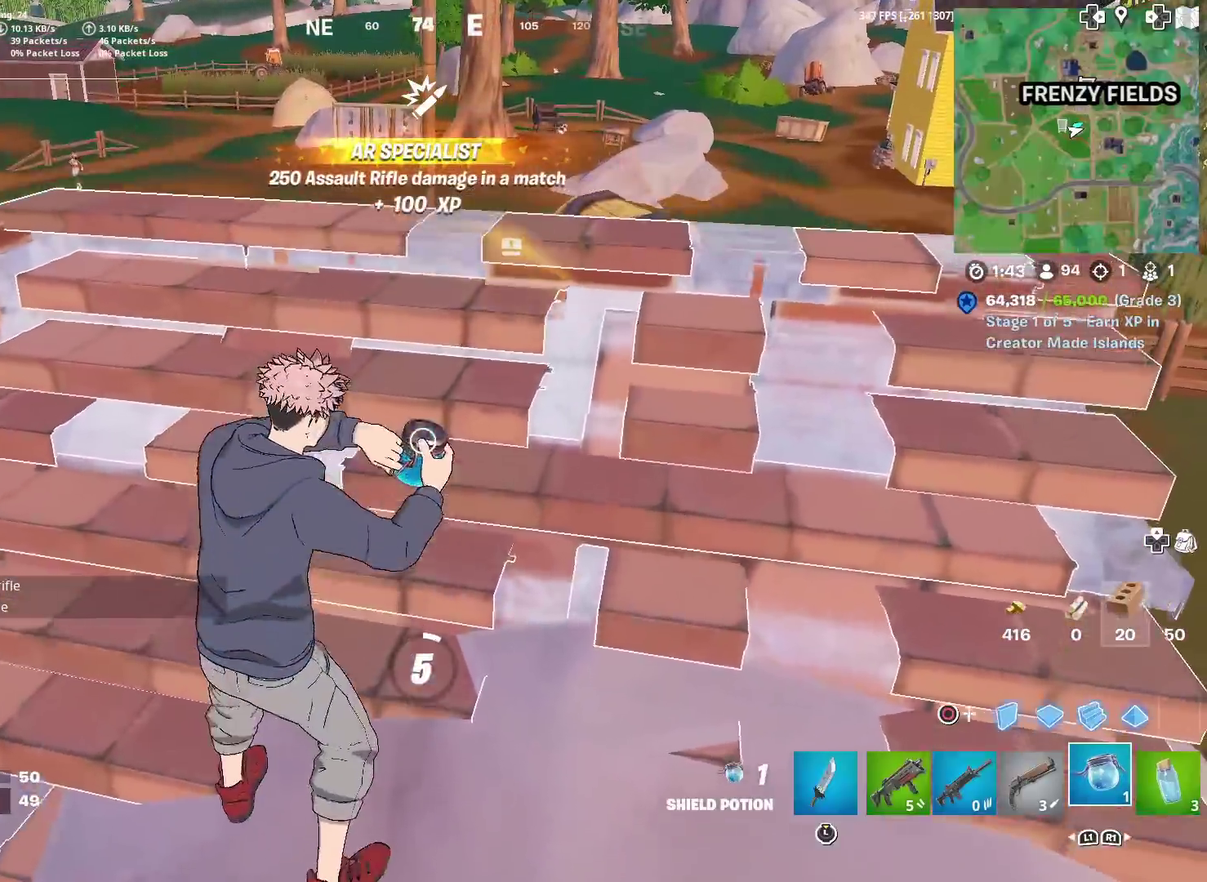
{"dt_ms": 300, "buttons": ["R2"], "left_stick": "center", "right_stick": "center", "events": []}
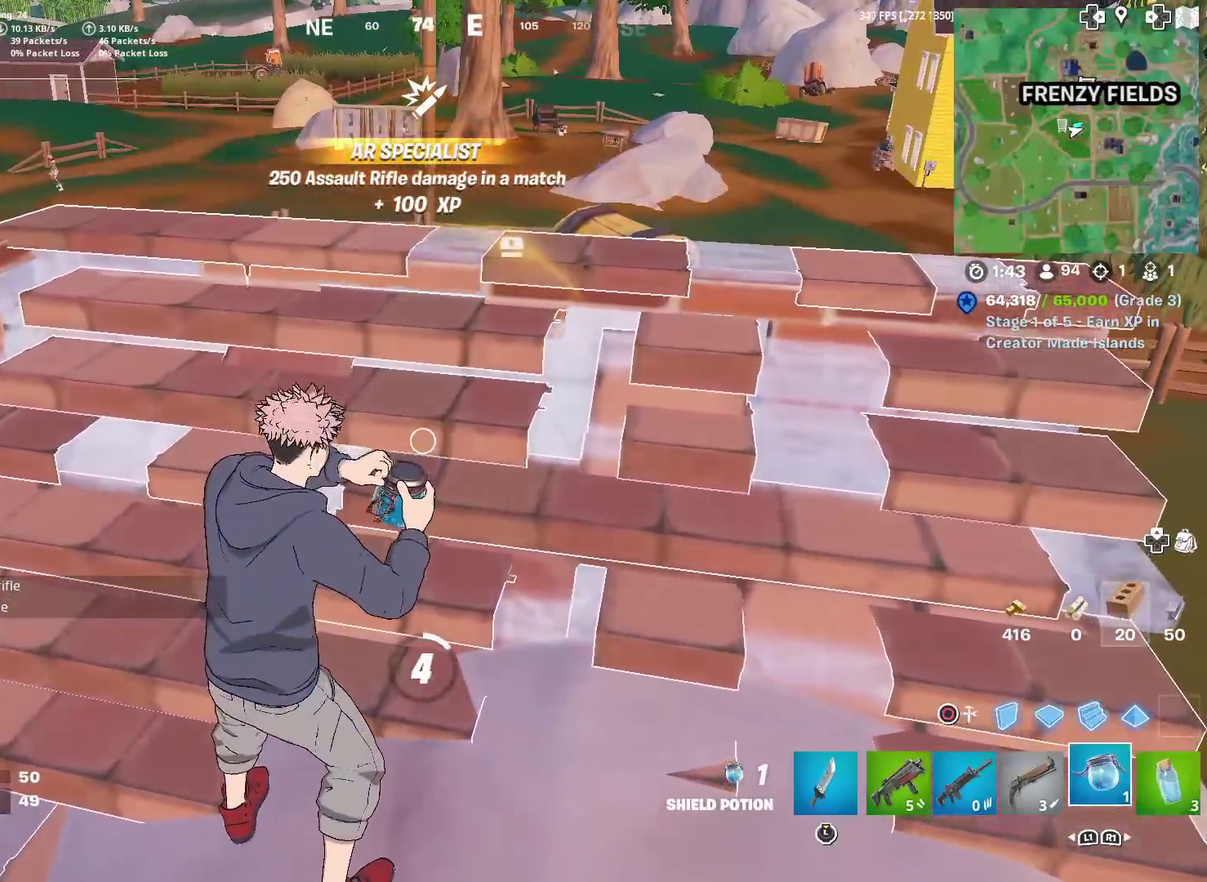
{"dt_ms": 601, "buttons": ["R1"], "left_stick": "up", "right_stick": "center", "events": [[134, "L1", "down"], [134, "right_stick", "up-left"], [167, "R2", "up"], [201, "right_stick", "center"], [234, "L1", "up"], [284, "L1", "down"], [301, "left_stick", "up"], [401, "left_stick", "center"], [417, "L1", "up"], [501, "left_stick", "up"], [534, "R1", "down"]]}
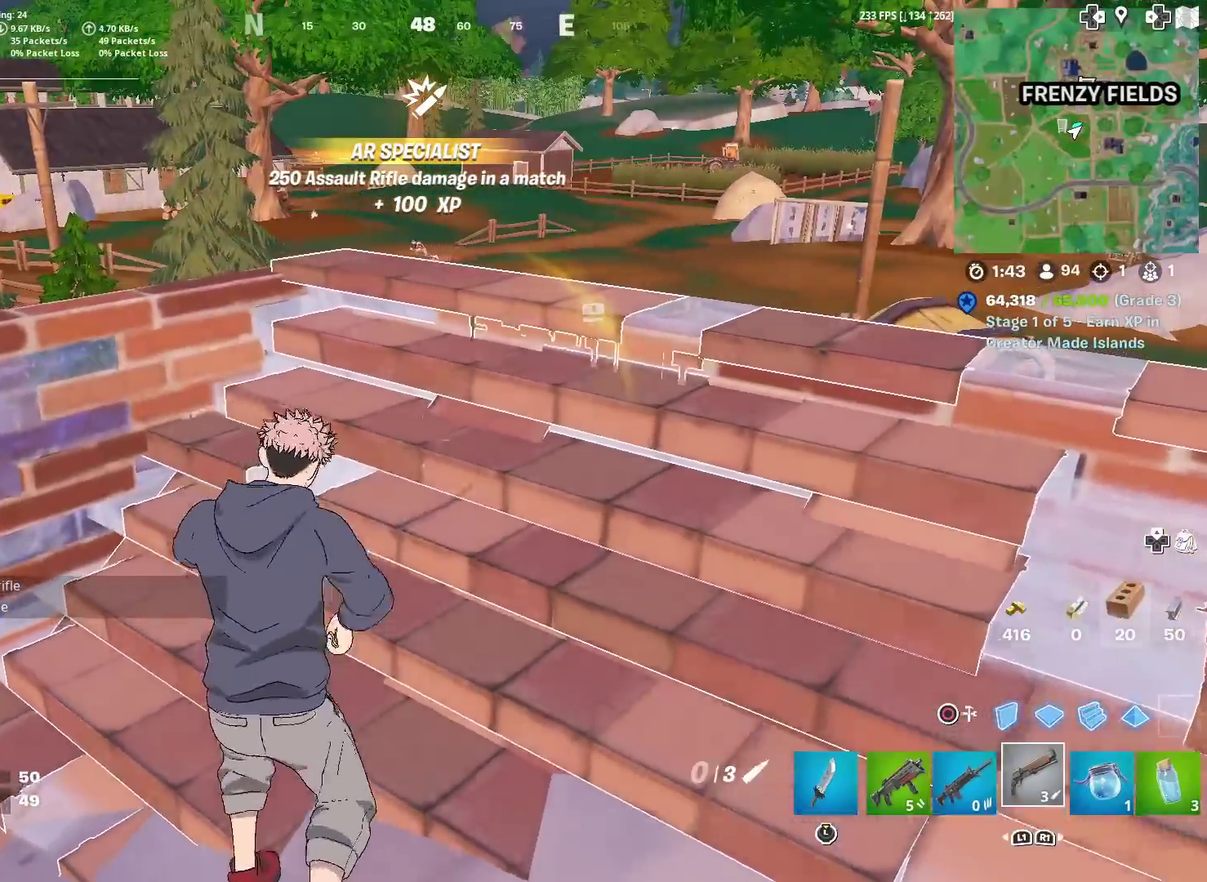
{"dt_ms": 400, "buttons": [], "left_stick": "up", "right_stick": "center", "events": [[50, "R1", "up"]]}
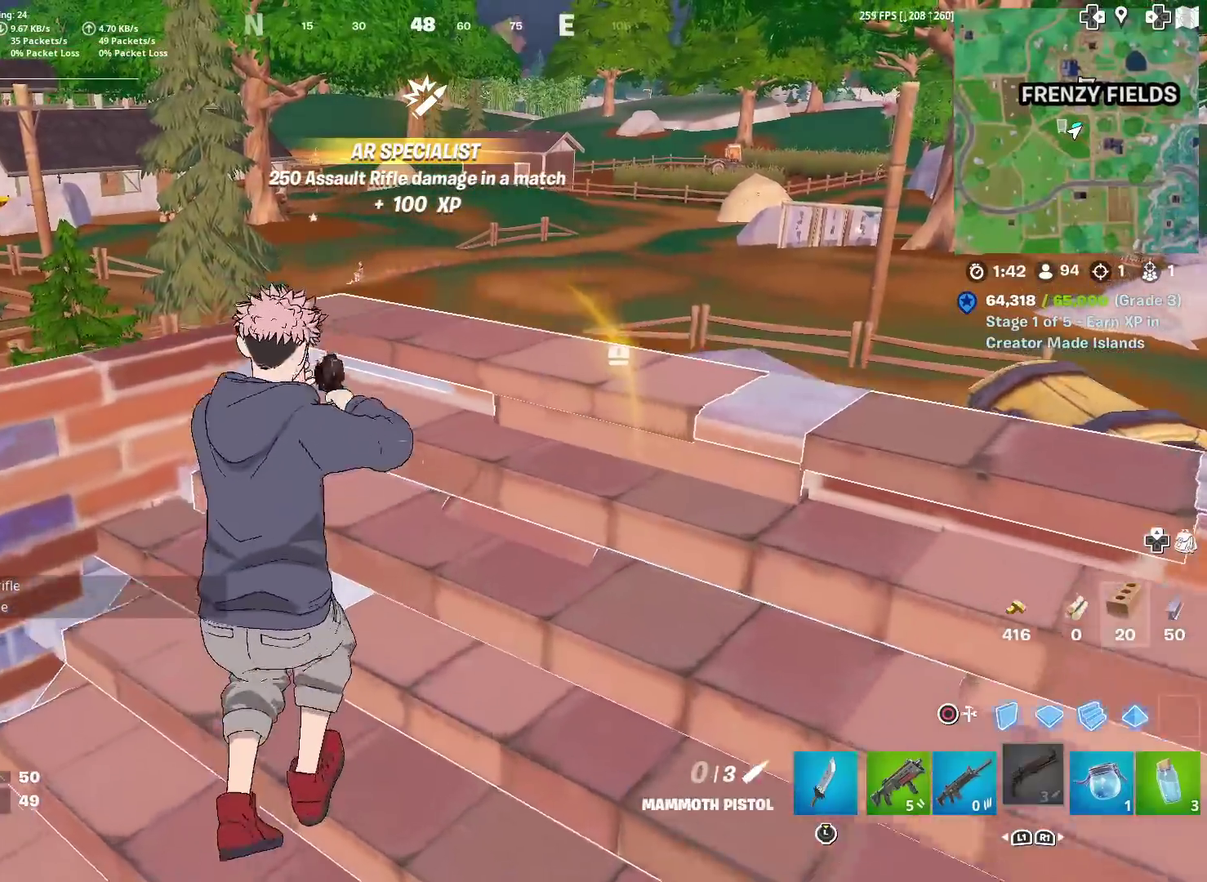
{"dt_ms": 601, "buttons": [], "left_stick": "center", "right_stick": "center", "events": [[267, "left_stick", "center"], [384, "left_stick", "down-left"], [534, "right_stick", "right"], [568, "left_stick", "center"], [601, "right_stick", "center"]]}
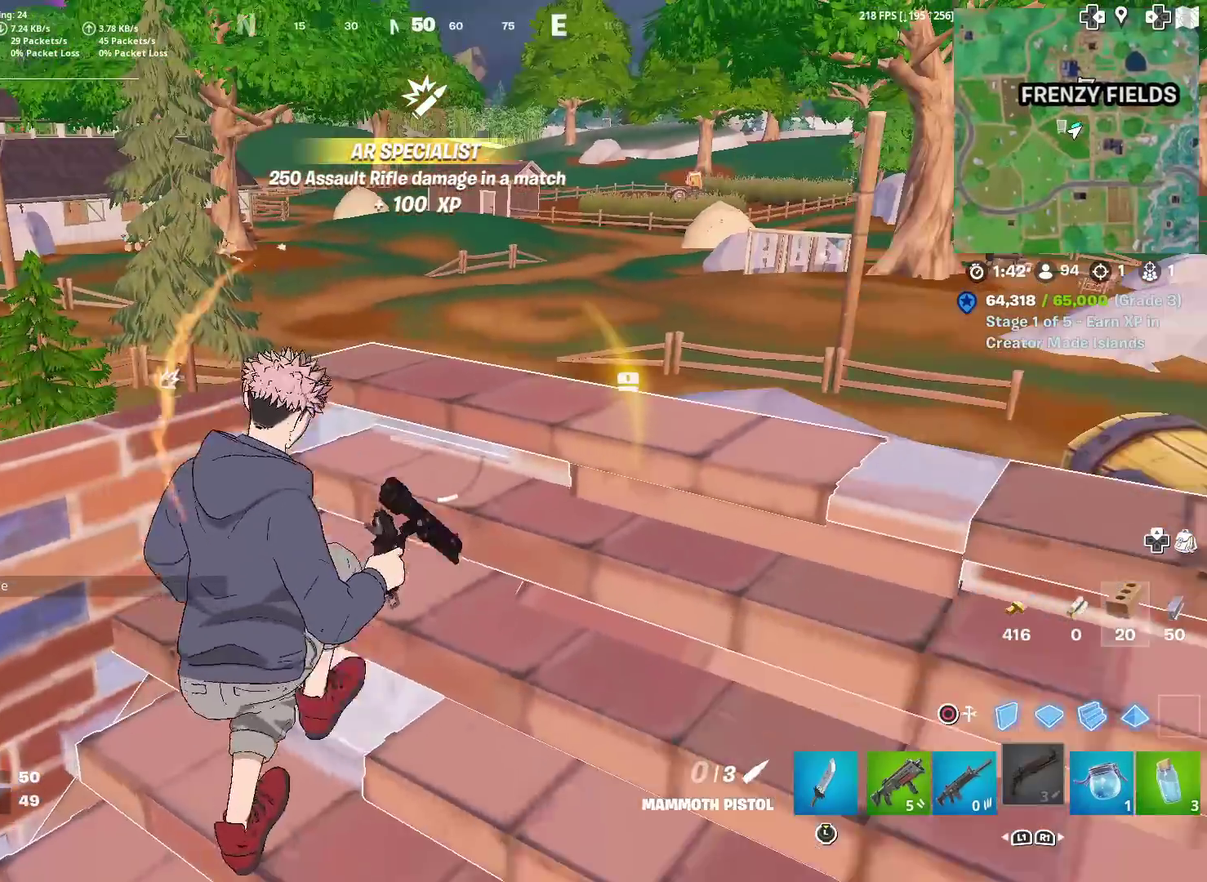
{"dt_ms": 400, "buttons": [], "left_stick": "up", "right_stick": "center", "events": [[234, "left_stick", "up-right"], [300, "right_stick", "up-left"], [367, "right_stick", "center"], [400, "left_stick", "up"]]}
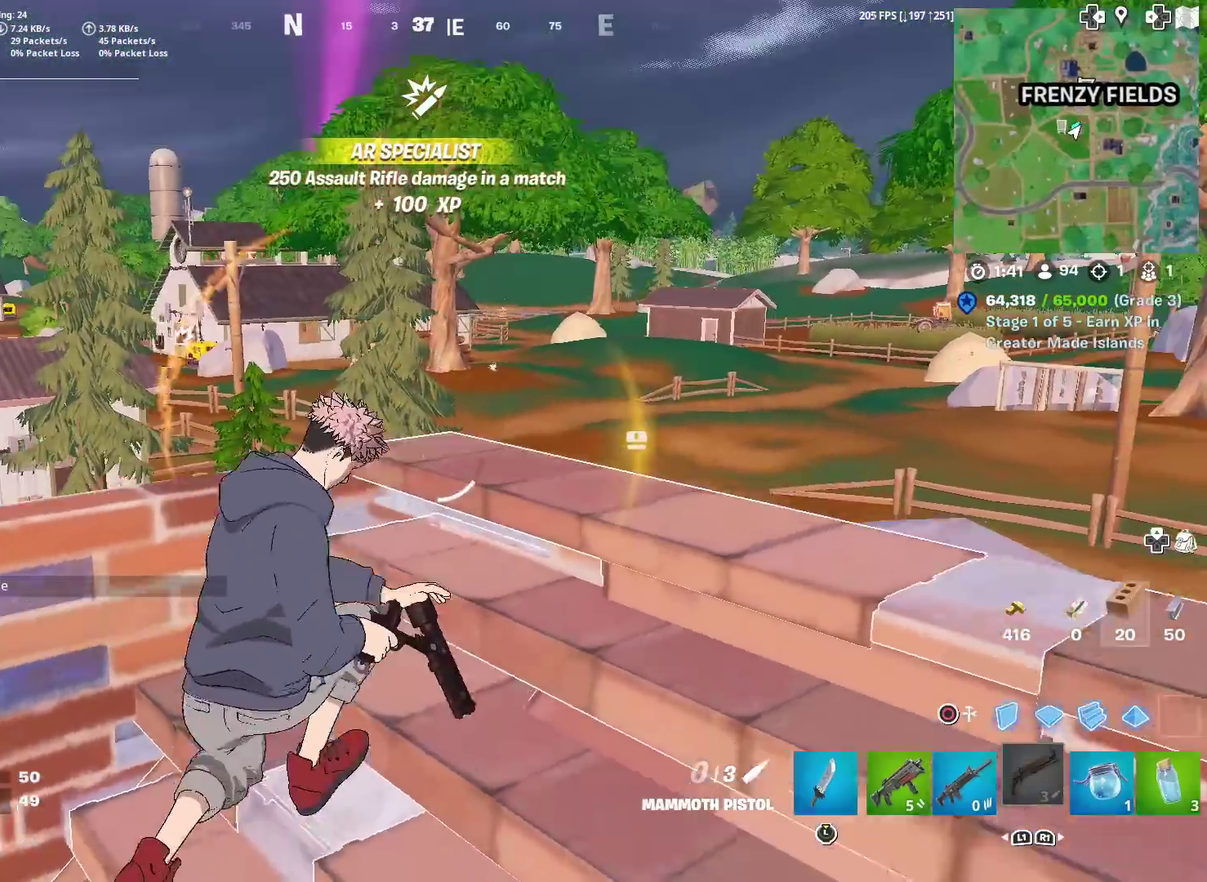
{"dt_ms": 501, "buttons": ["L2"], "left_stick": "center", "right_stick": "left", "events": [[100, "L2", "down"], [134, "left_stick", "up-left"], [201, "left_stick", "center"], [284, "left_stick", "down"], [334, "left_stick", "down-left"], [434, "left_stick", "center"], [484, "right_stick", "left"]]}
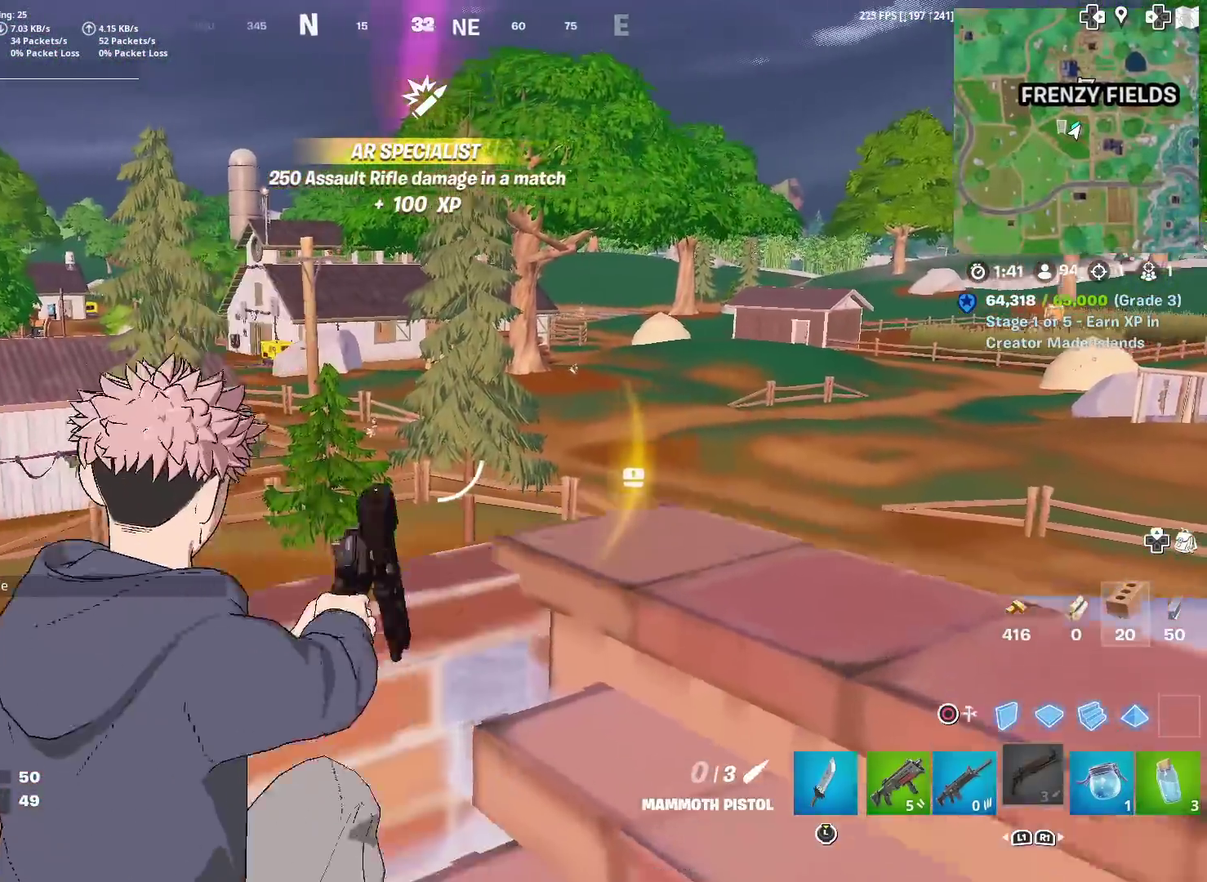
{"dt_ms": 500, "buttons": ["L2"], "left_stick": "center", "right_stick": "up-left", "events": [[50, "right_stick", "center"], [183, "right_stick", "up-left"], [350, "right_stick", "center"], [434, "right_stick", "up-left"]]}
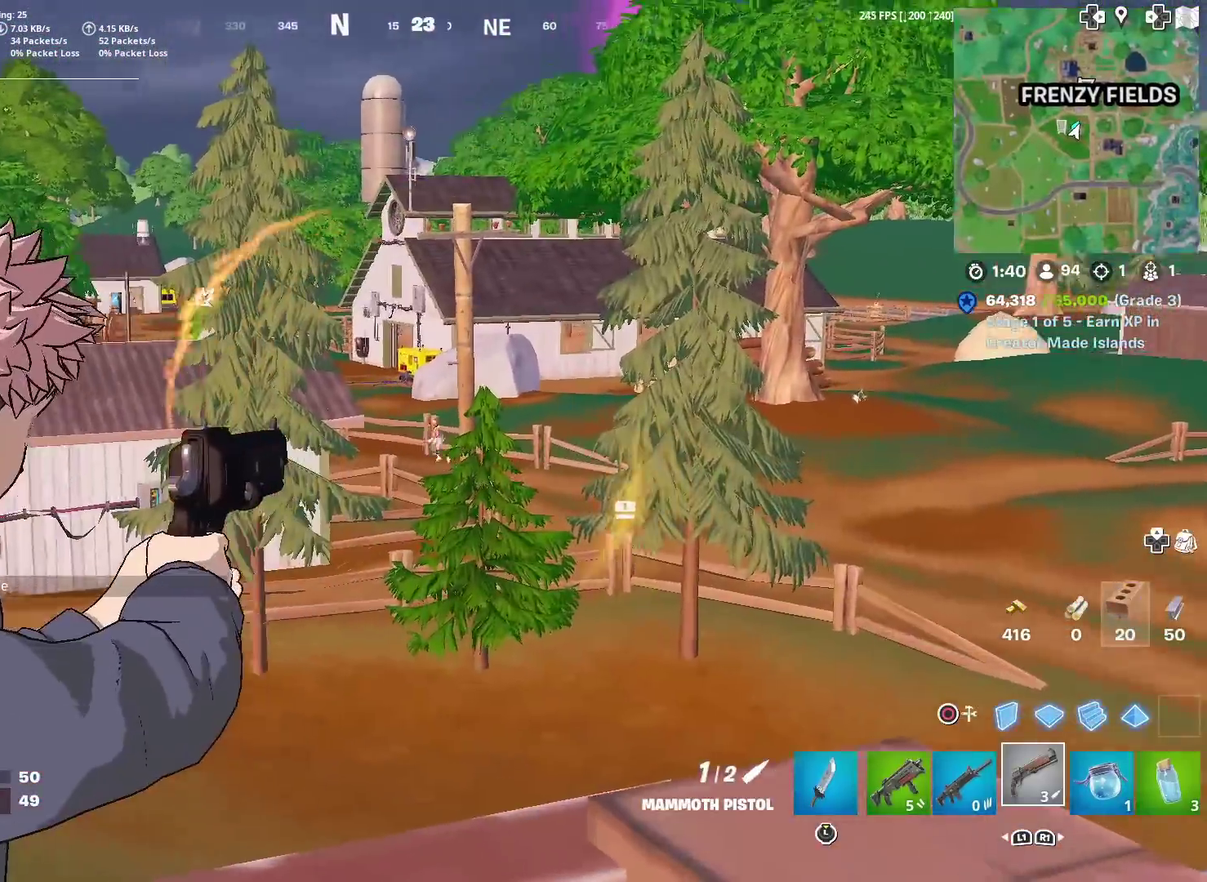
{"dt_ms": 501, "buttons": ["R2"], "left_stick": "down", "right_stick": "center", "events": [[34, "right_stick", "center"], [251, "right_stick", "up-left"], [334, "right_stick", "up"], [401, "R2", "down"], [451, "L2", "up"], [451, "right_stick", "center"], [501, "left_stick", "down"]]}
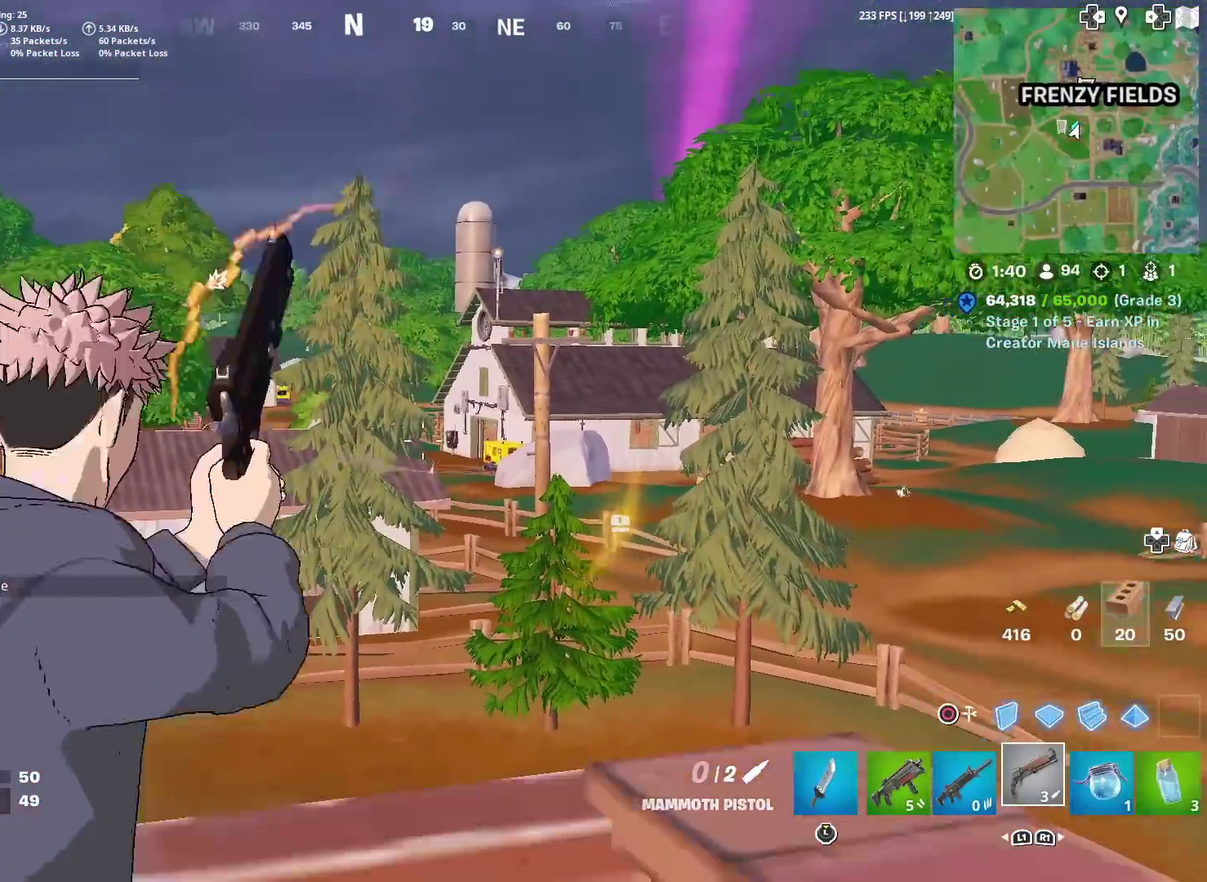
{"dt_ms": 500, "buttons": ["SQUARE"], "left_stick": "up-right", "right_stick": "right", "events": [[33, "R2", "up"], [67, "right_stick", "down"], [150, "left_stick", "down-left"], [150, "right_stick", "center"], [233, "SQUARE", "down"], [300, "left_stick", "down-right"], [317, "right_stick", "right"], [334, "SQUARE", "up"], [367, "left_stick", "right"], [434, "SQUARE", "down"], [434, "left_stick", "up-right"]]}
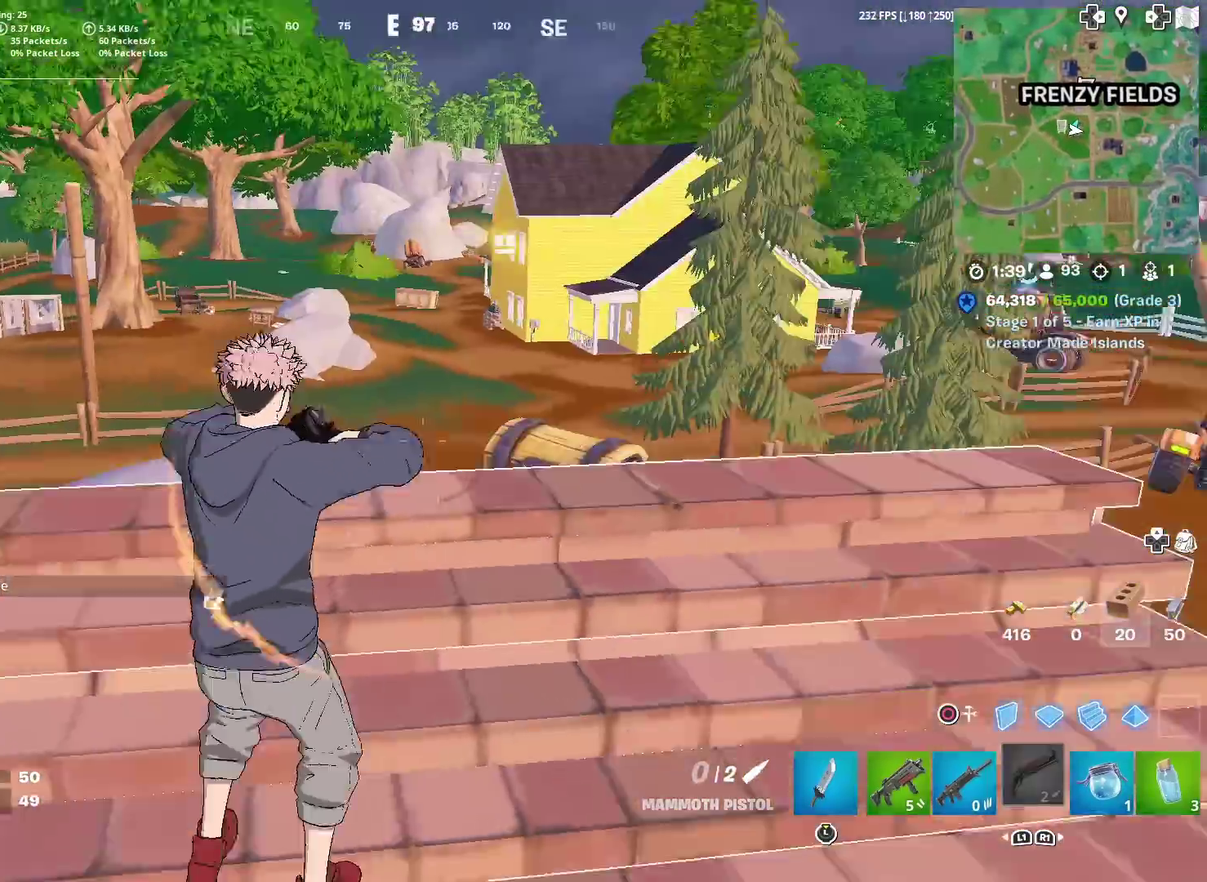
{"dt_ms": 401, "buttons": [], "left_stick": "up", "right_stick": "left", "events": [[17, "SQUARE", "up"], [34, "right_stick", "center"], [201, "left_stick", "up"], [384, "right_stick", "left"]]}
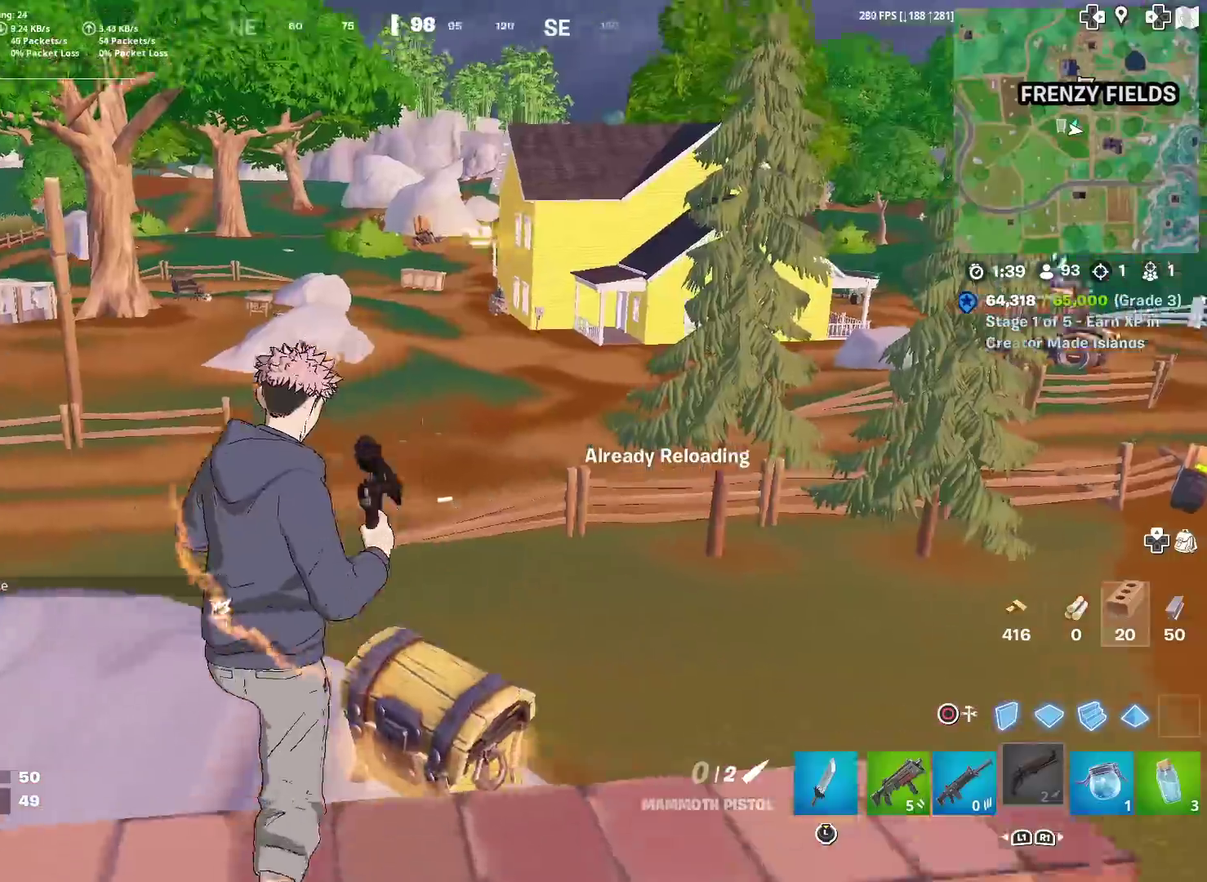
{"dt_ms": 600, "buttons": ["R3"], "left_stick": "down-right", "right_stick": "center"}
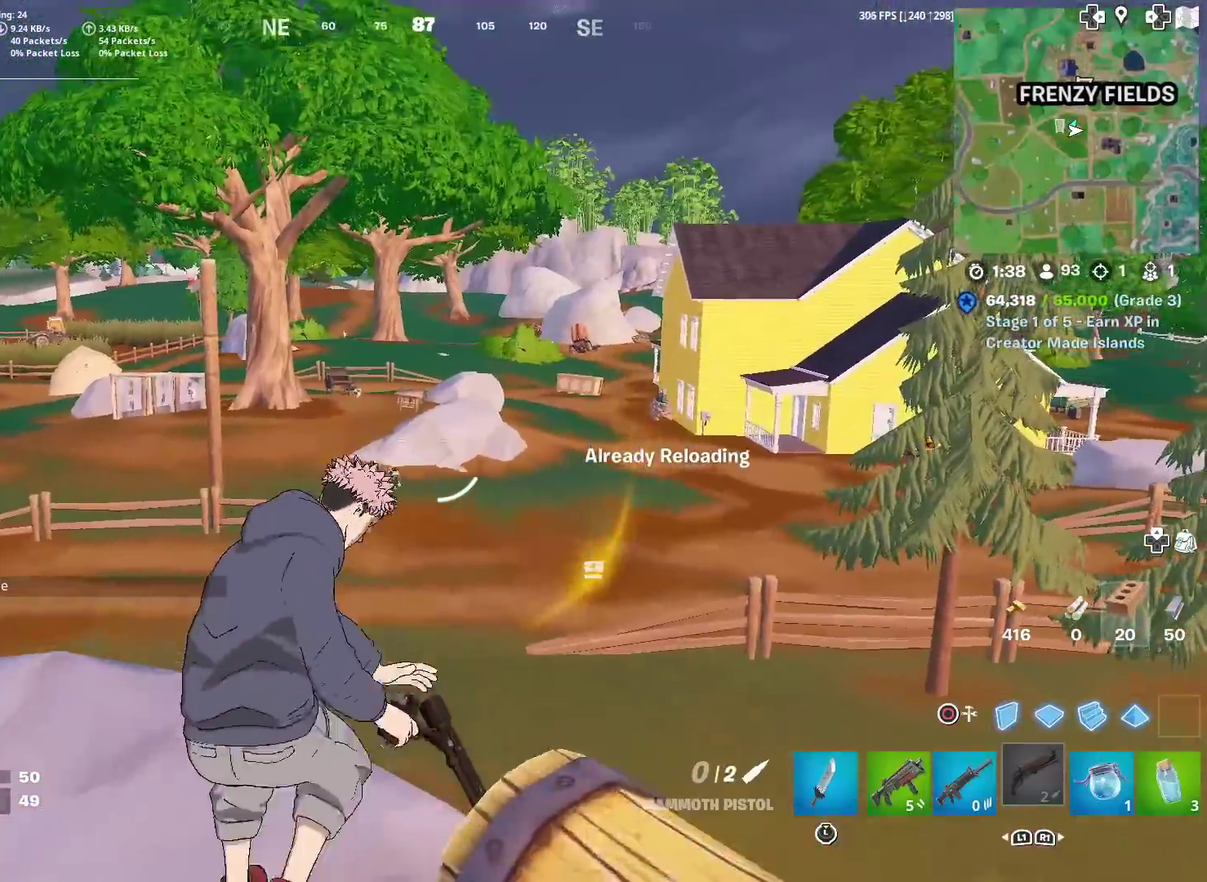
{"dt_ms": 401, "buttons": ["L2"], "left_stick": "center", "right_stick": "center"}
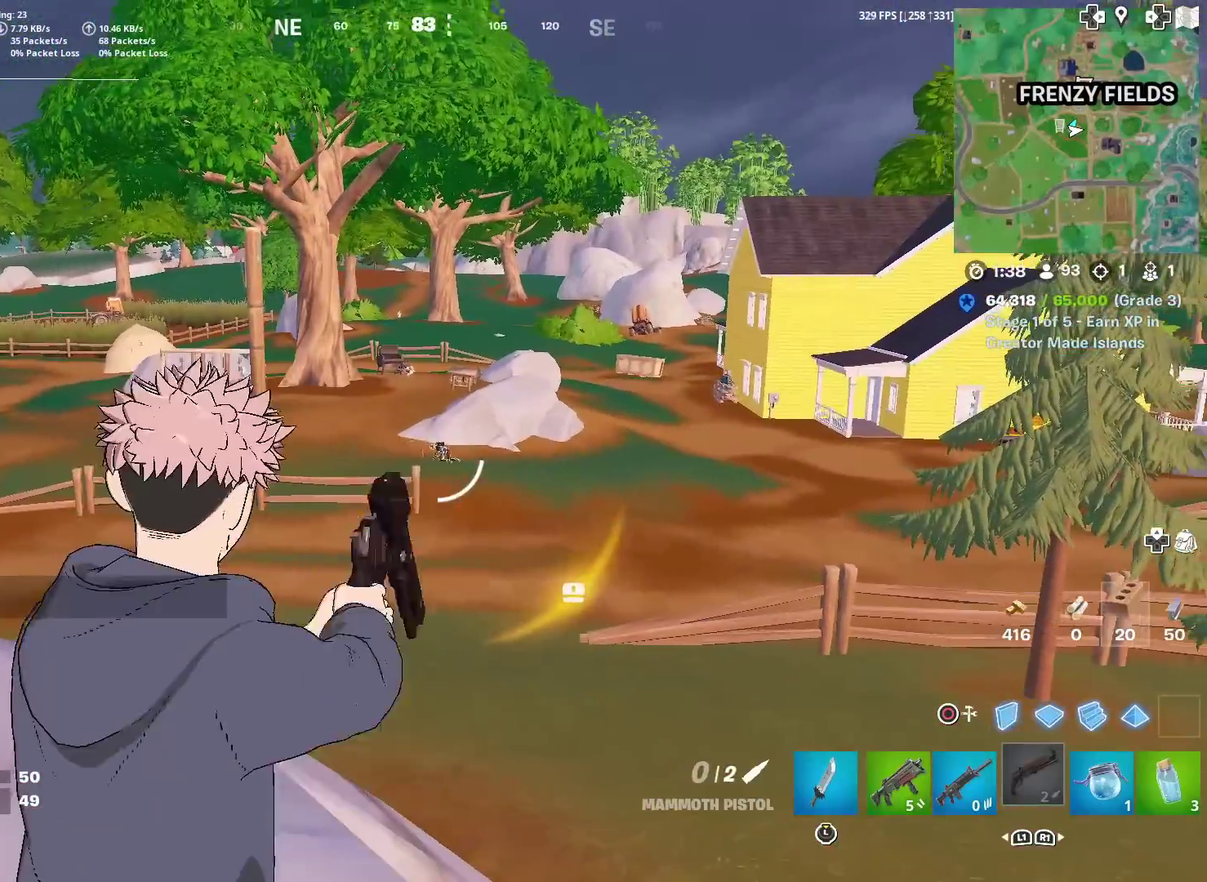
{"dt_ms": 600, "buttons": ["L2"], "left_stick": "center", "right_stick": "center", "events": []}
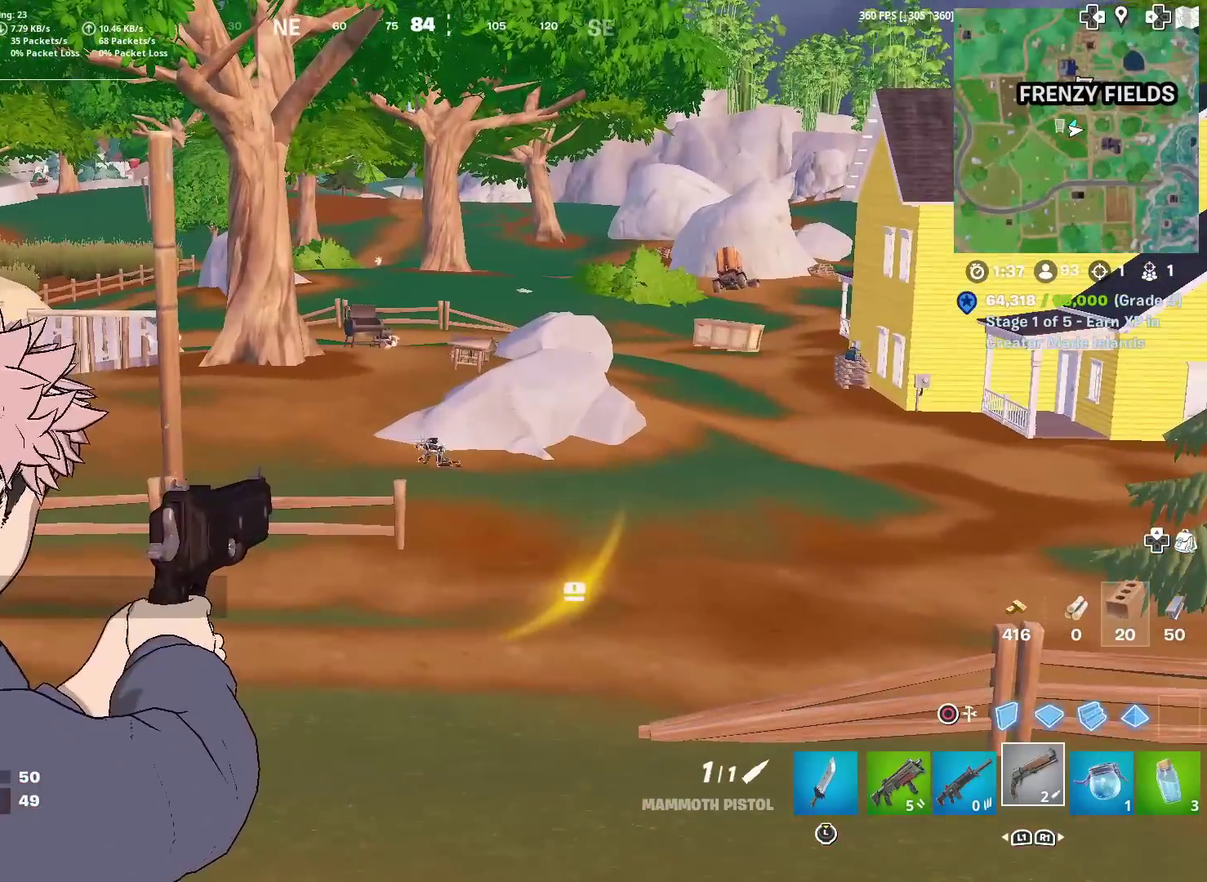
{"dt_ms": 301, "buttons": [], "left_stick": "up-right", "right_stick": "center", "events": [[117, "R2", "down"], [251, "L2", "up"], [251, "R2", "up"], [251, "left_stick", "up-right"]]}
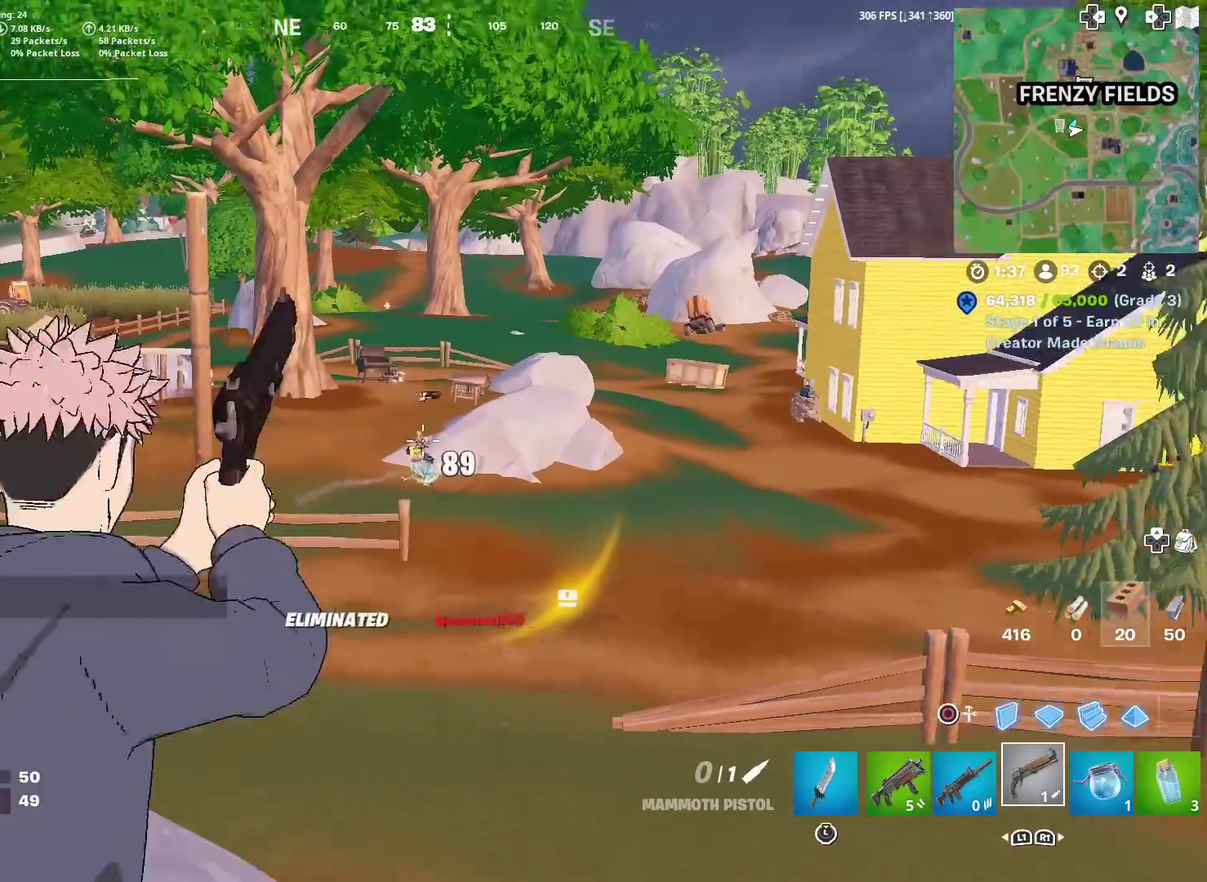
{"dt_ms": 901, "buttons": [], "left_stick": "up-right", "right_stick": "center", "events": [[233, "left_stick", "up"], [400, "left_stick", "up-right"]]}